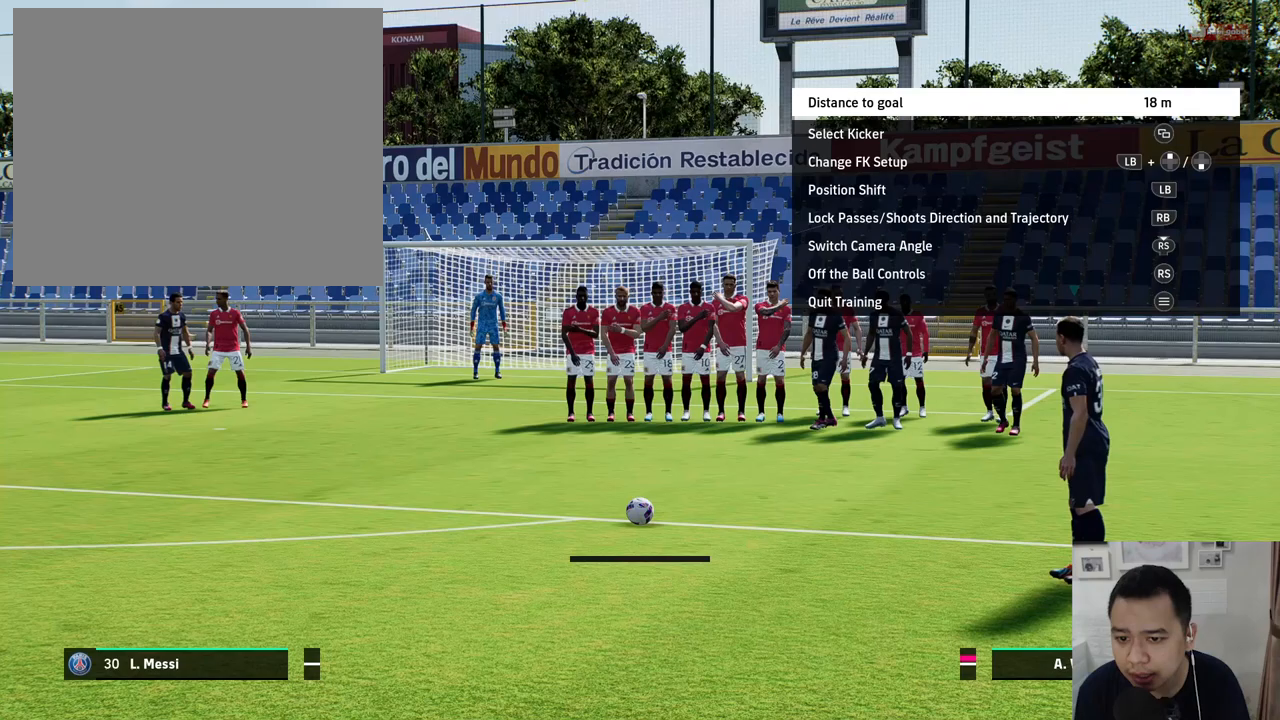
Gameplay with a controller (PlayStation layout); each line is a JSON object with the inputs held at the frame after it. "events" lists button and stick changes between this image and that frame as [ms after this image, input, new state], when the widget could be followed in between. Not read: L3 R3 right_stick.
{"buttons": [], "left_stick": "center", "events": []}
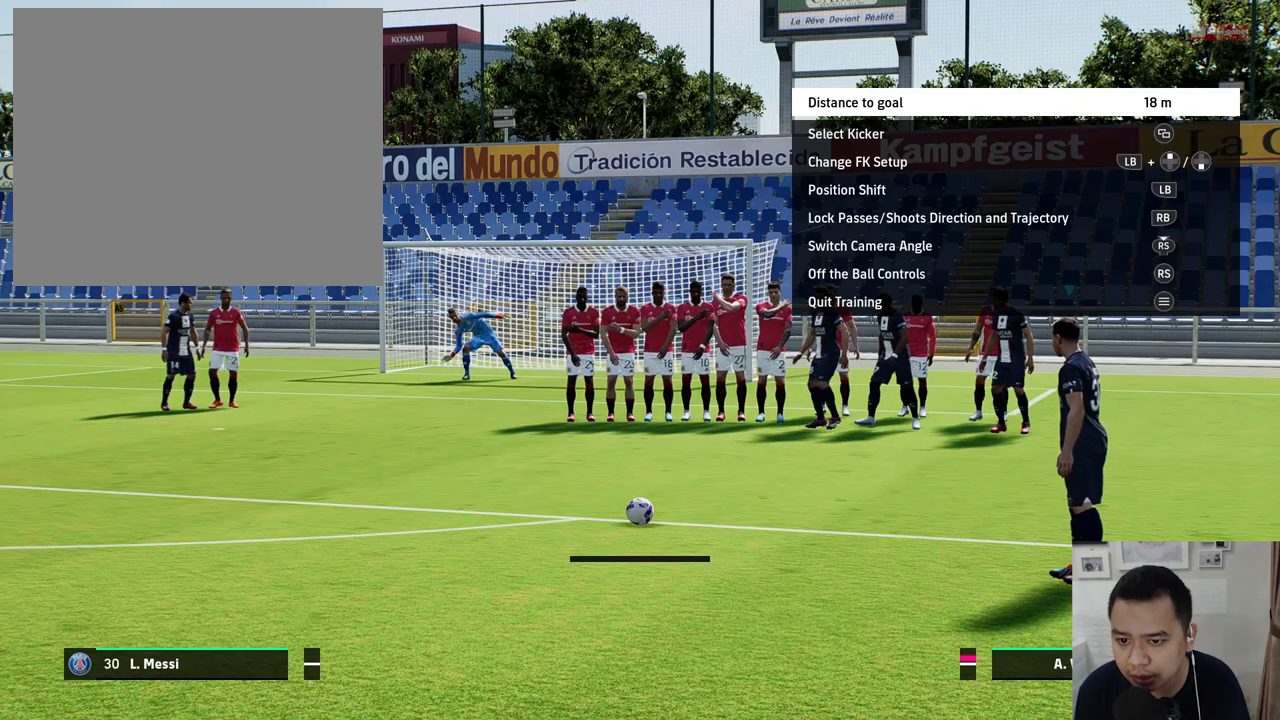
{"buttons": [], "left_stick": "center", "events": []}
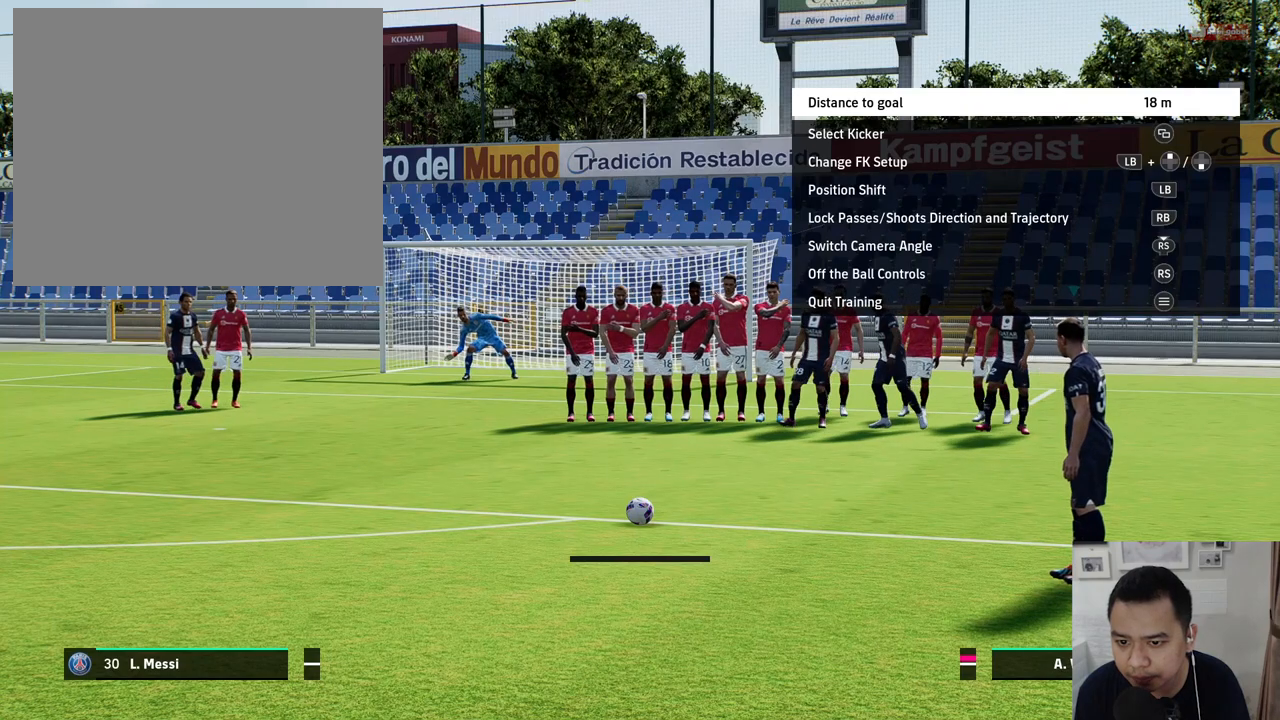
{"buttons": ["SQUARE"], "left_stick": "center", "events": [[400, "SQUARE", "down"]]}
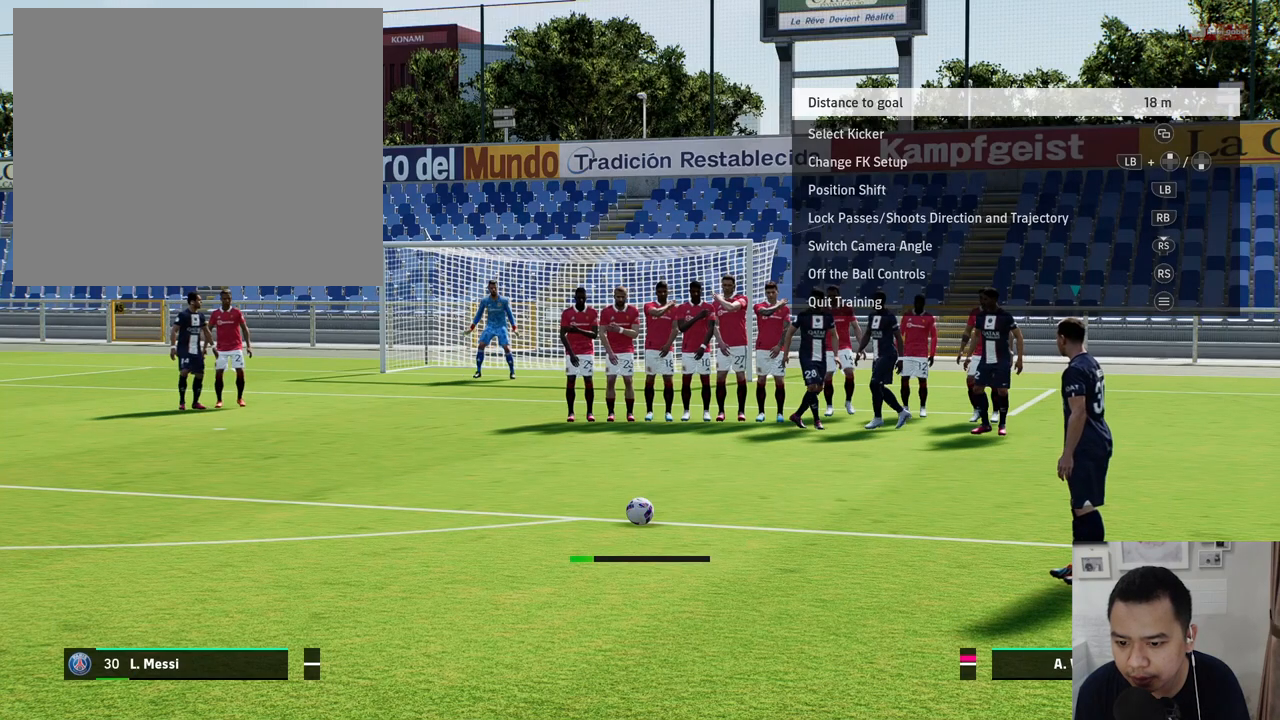
{"buttons": [], "left_stick": "center", "events": [[150, "SQUARE", "up"]]}
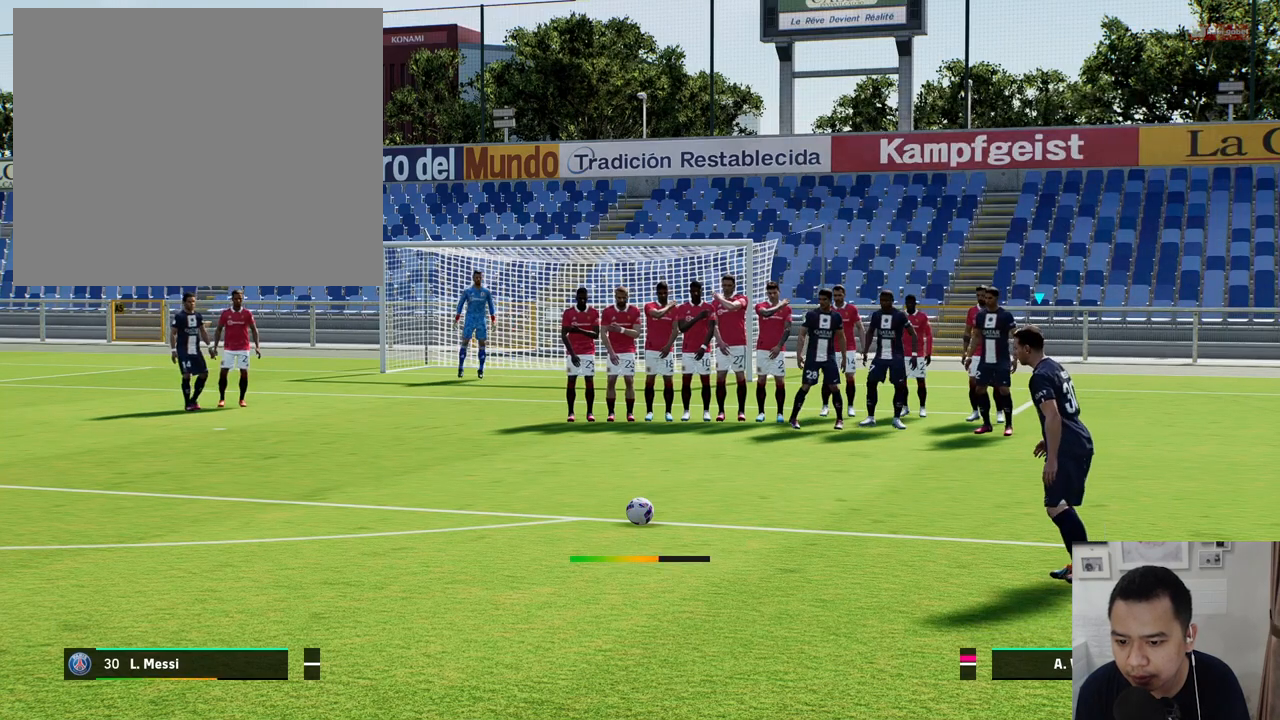
{"buttons": [], "left_stick": "down-right", "events": [[167, "left_stick", "down-right"]]}
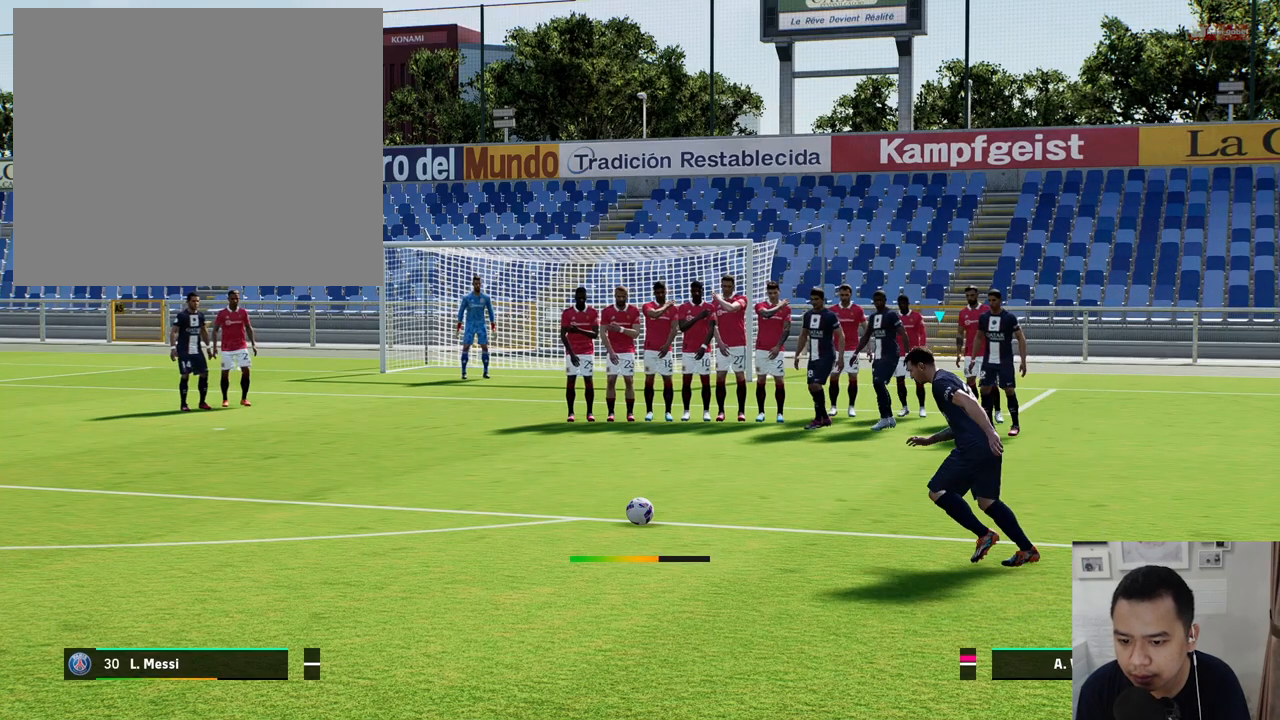
{"buttons": [], "left_stick": "down-right", "events": []}
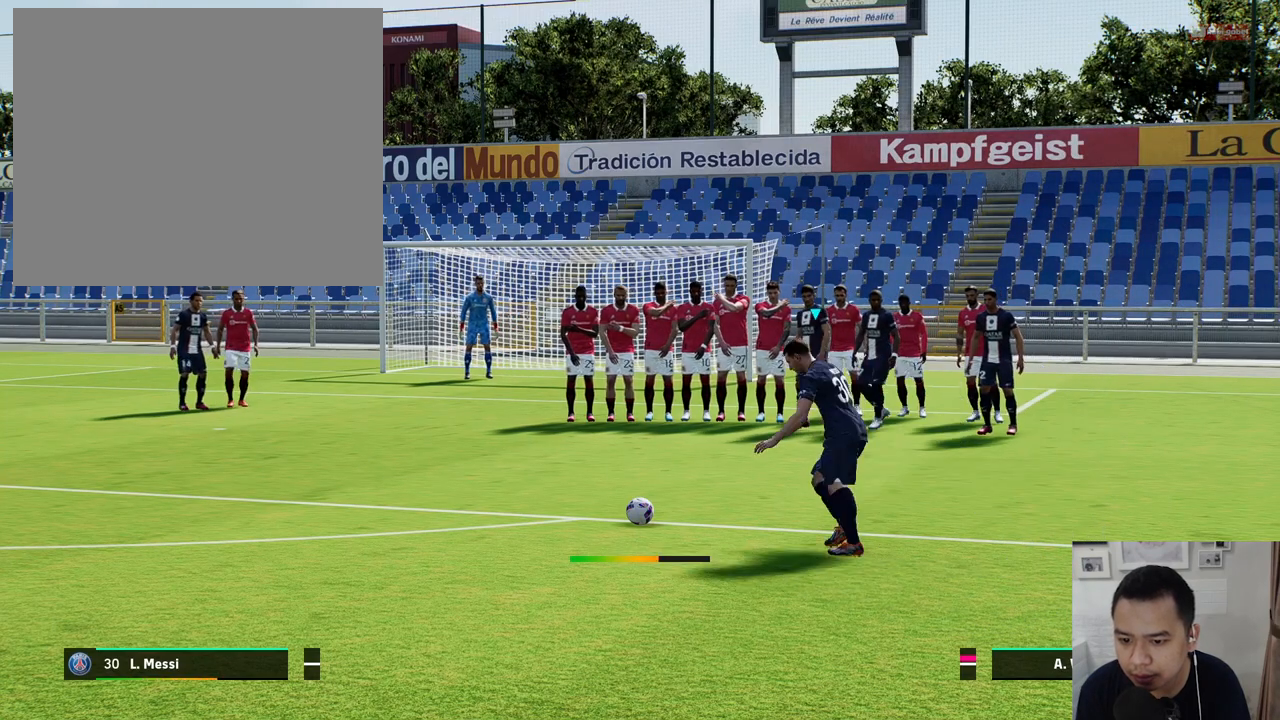
{"buttons": [], "left_stick": "down-right", "events": []}
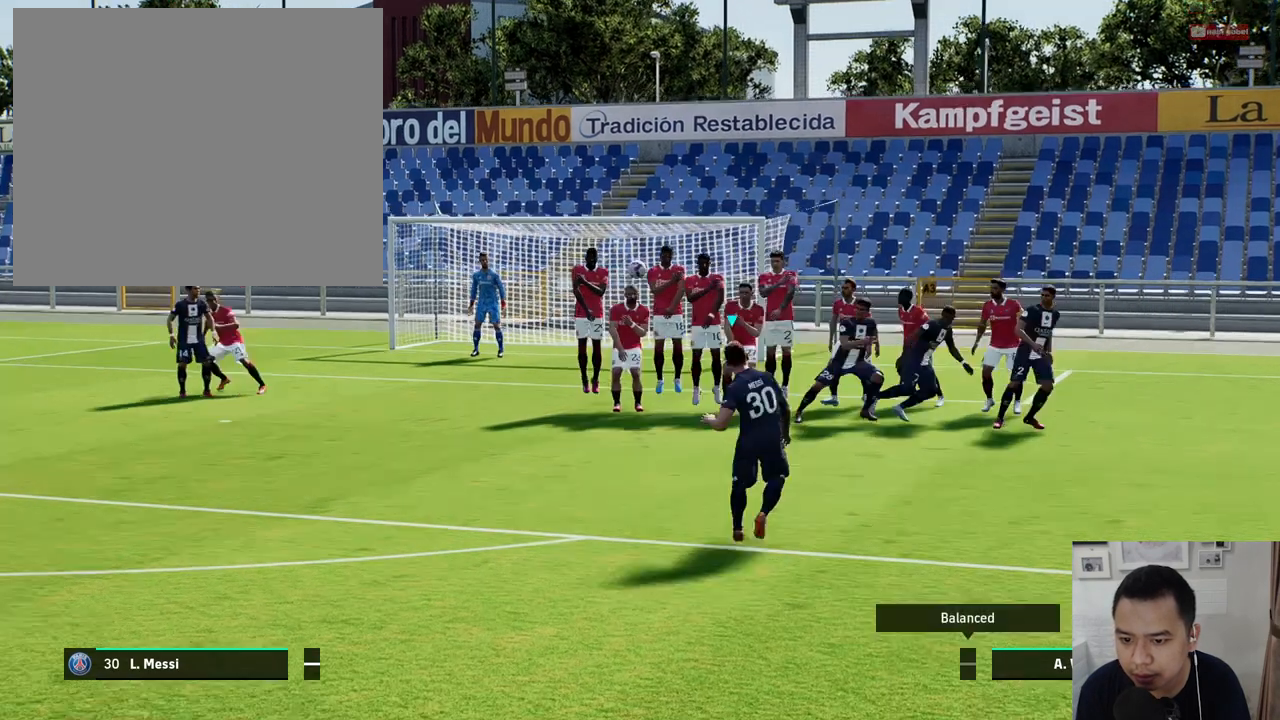
{"buttons": [], "left_stick": "down-right", "events": []}
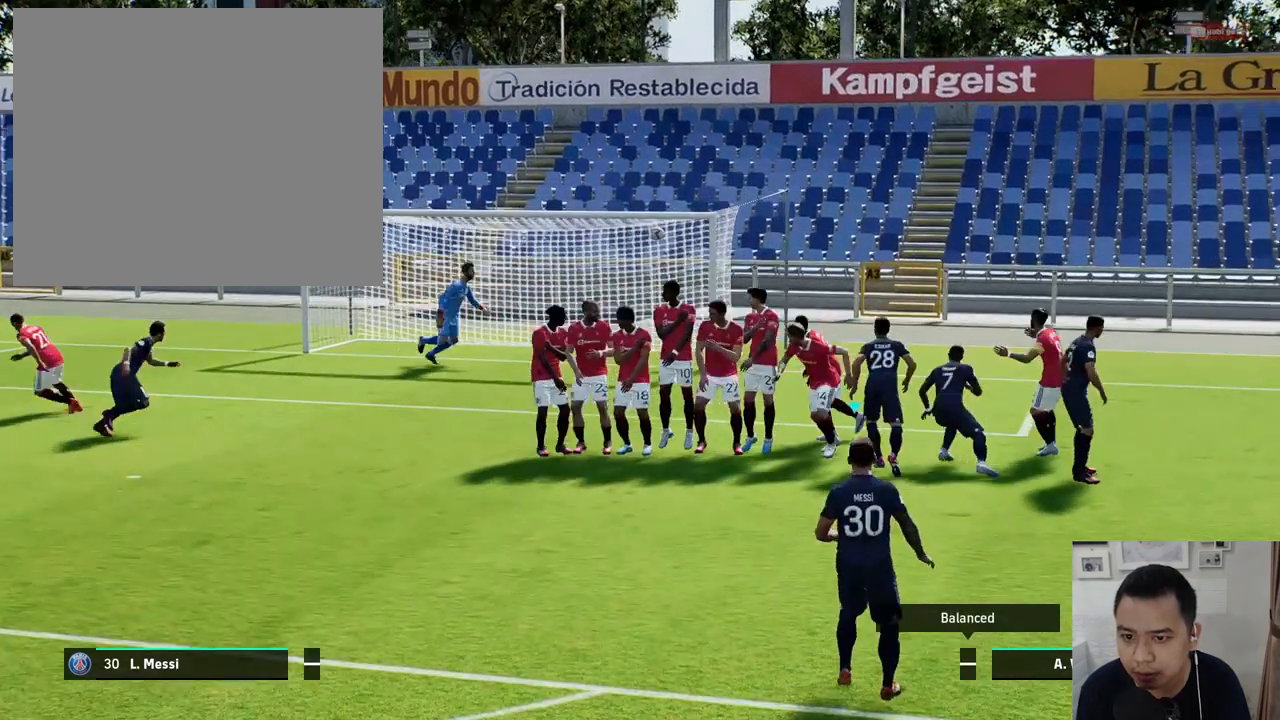
{"buttons": [], "left_stick": "center", "events": [[417, "left_stick", "center"]]}
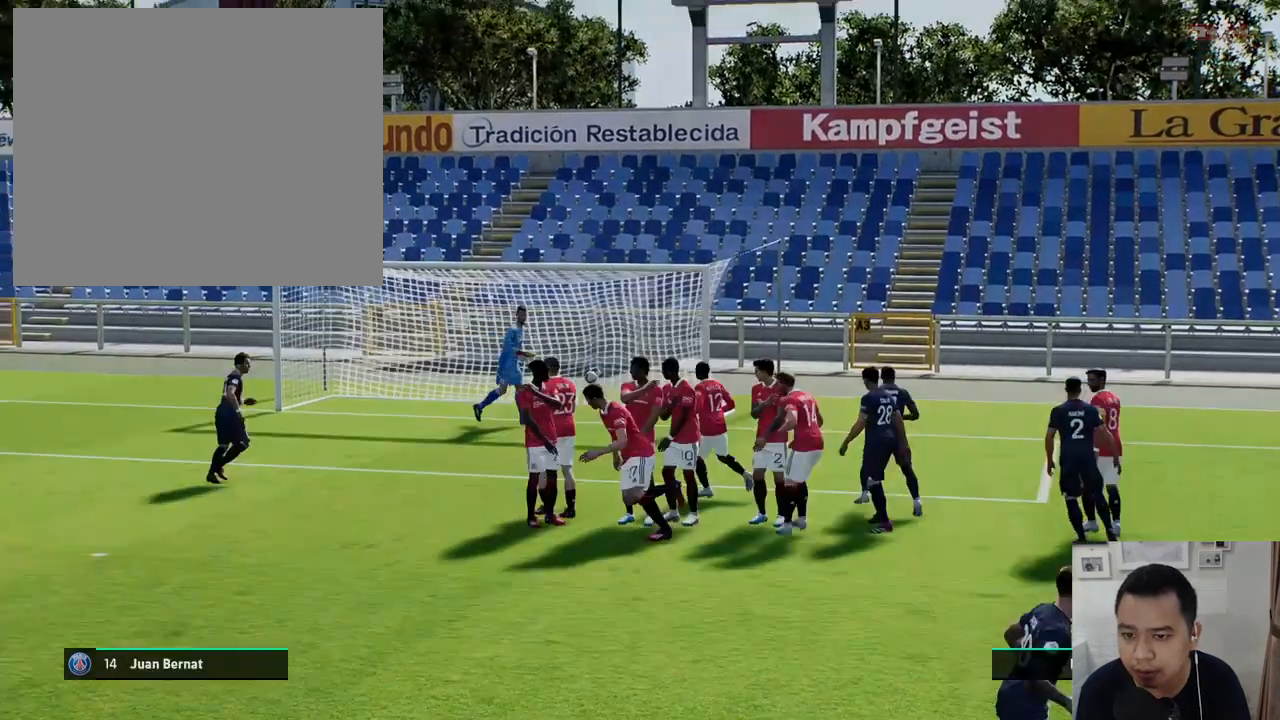
{"buttons": [], "left_stick": "center", "events": []}
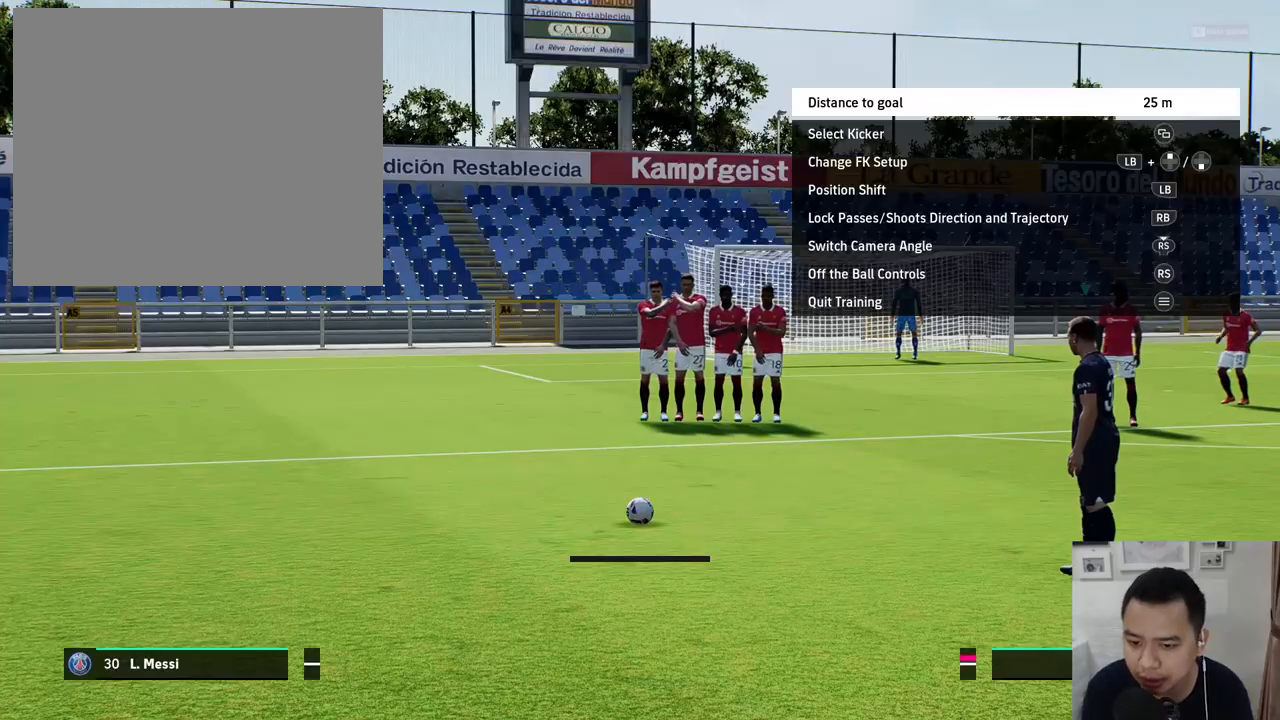
{"buttons": [], "left_stick": "center", "events": []}
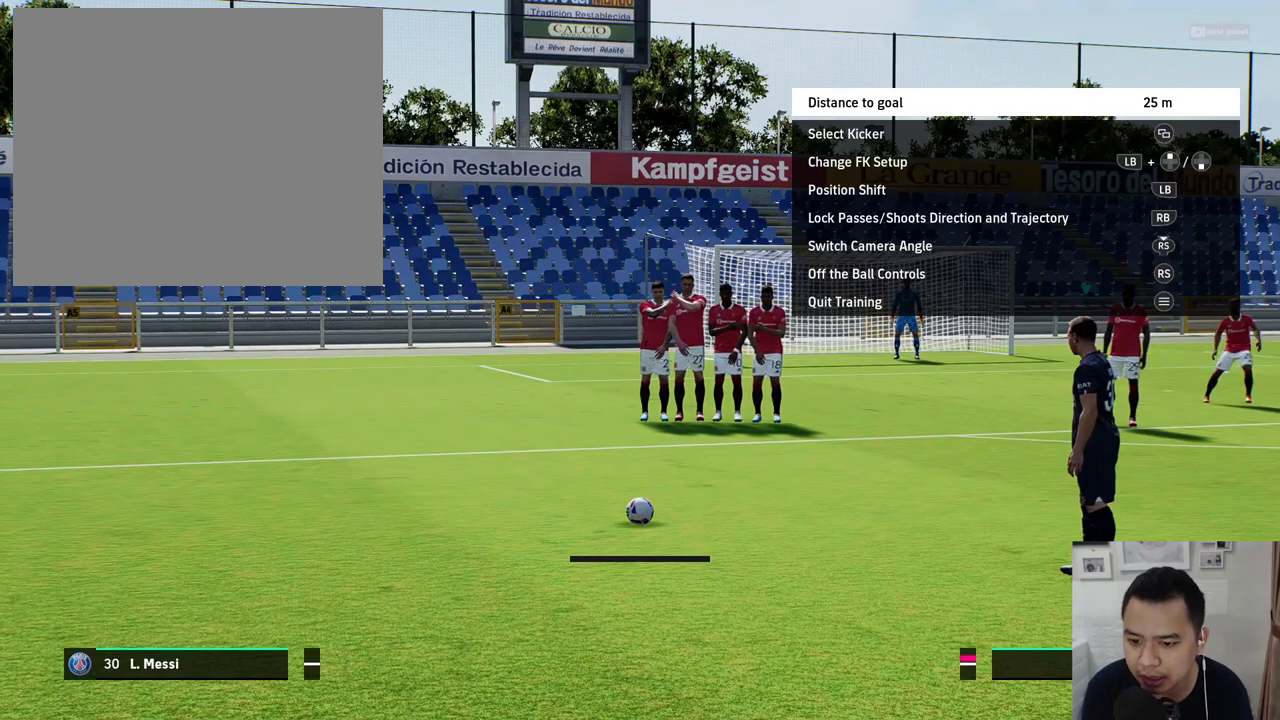
{"buttons": ["SQUARE"], "left_stick": "center", "events": [[433, "SQUARE", "down"]]}
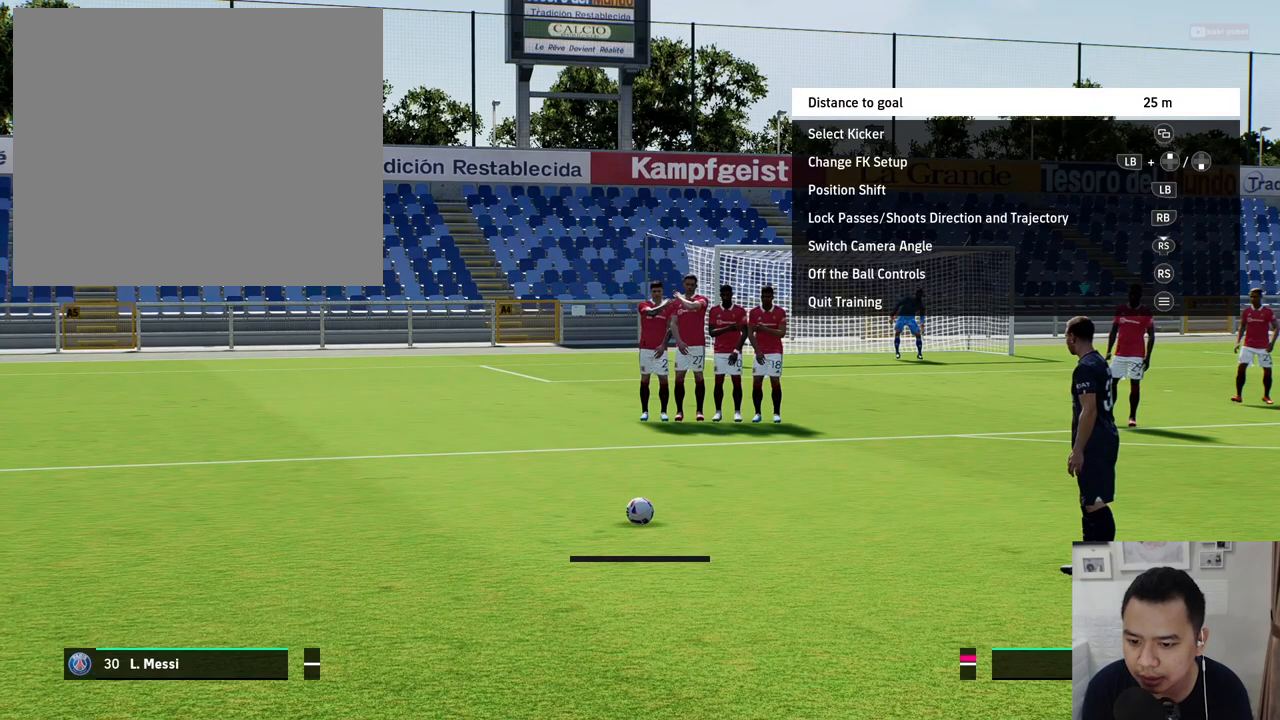
{"buttons": [], "left_stick": "center", "events": [[183, "SQUARE", "up"]]}
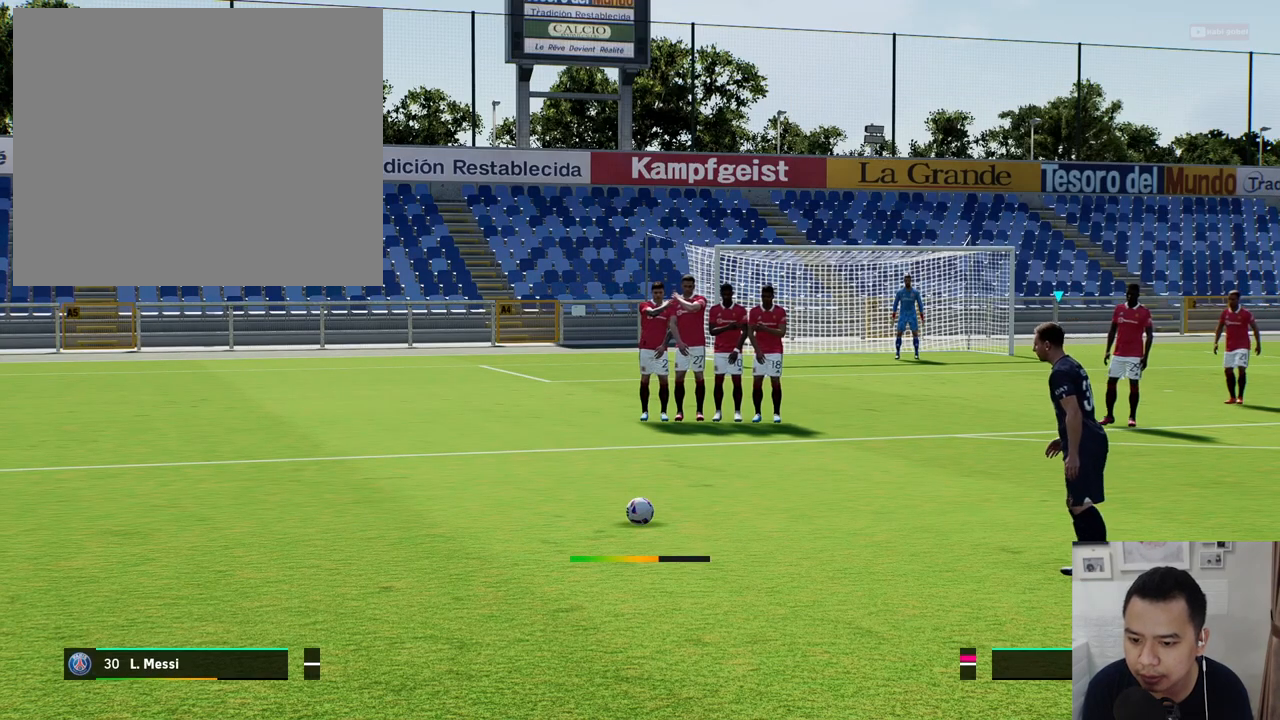
{"buttons": [], "left_stick": "down-right", "events": [[183, "left_stick", "down-right"]]}
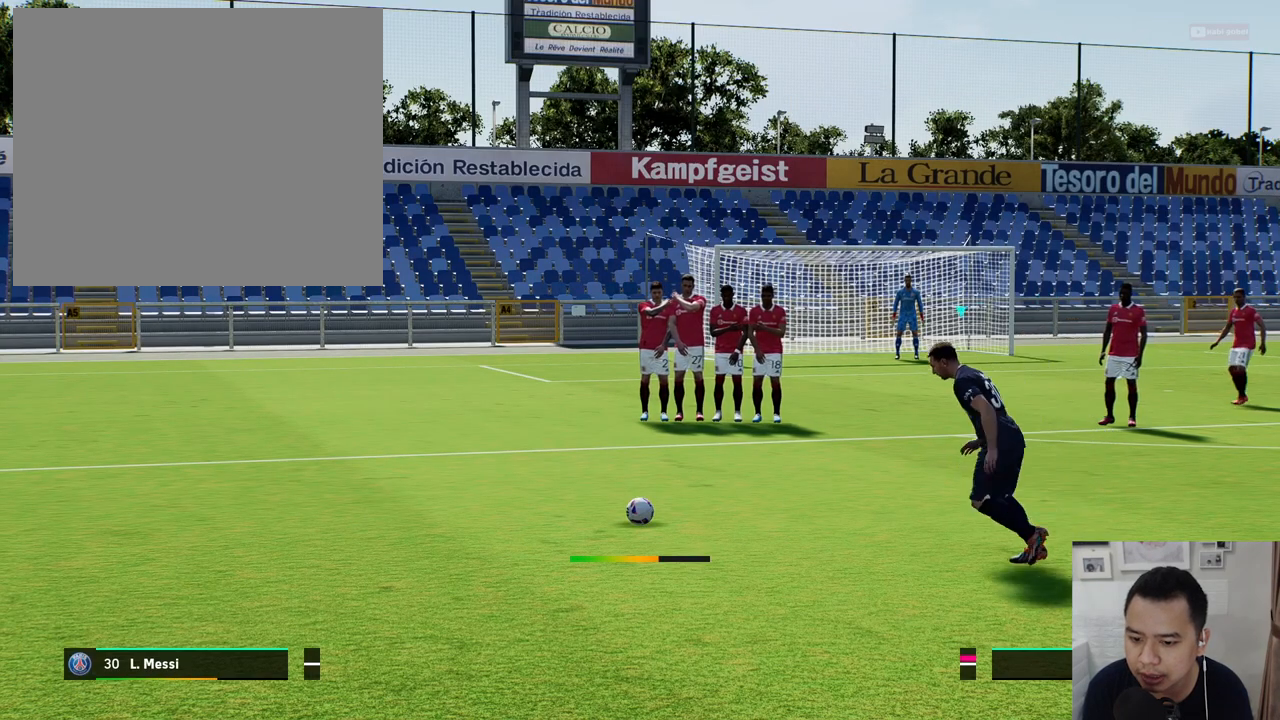
{"buttons": [], "left_stick": "down-right", "events": []}
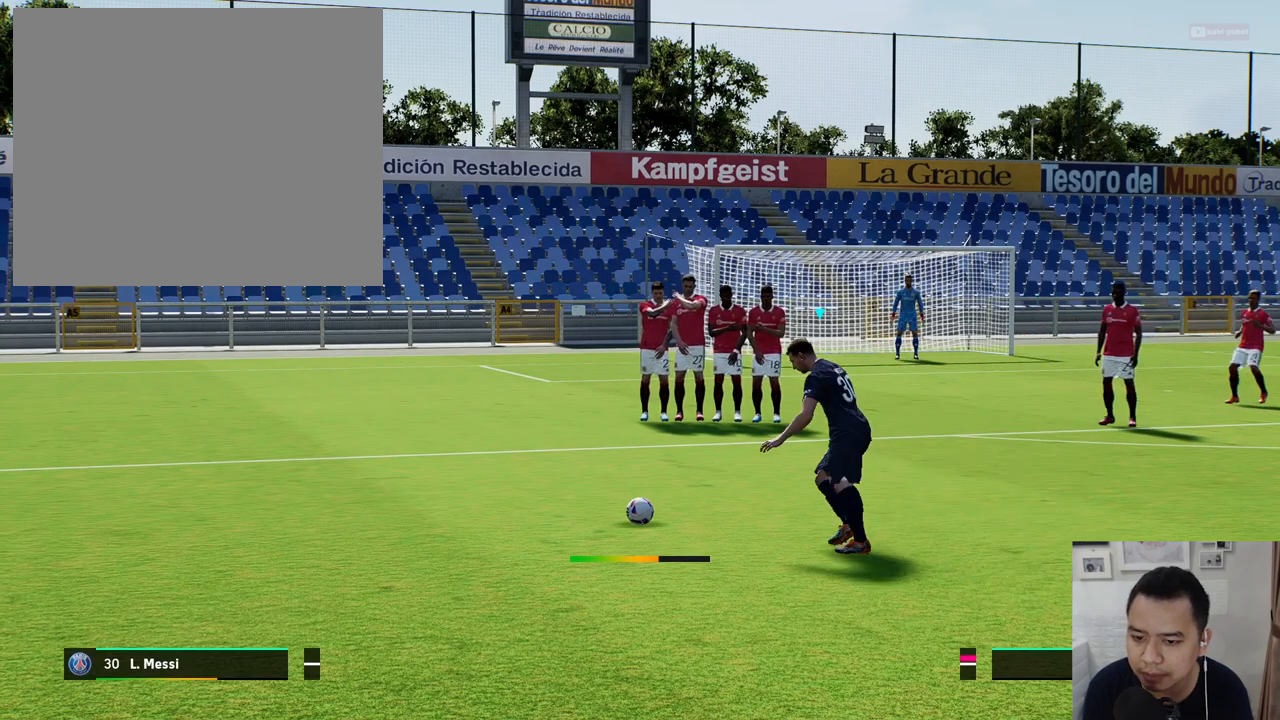
{"buttons": [], "left_stick": "down-right", "events": []}
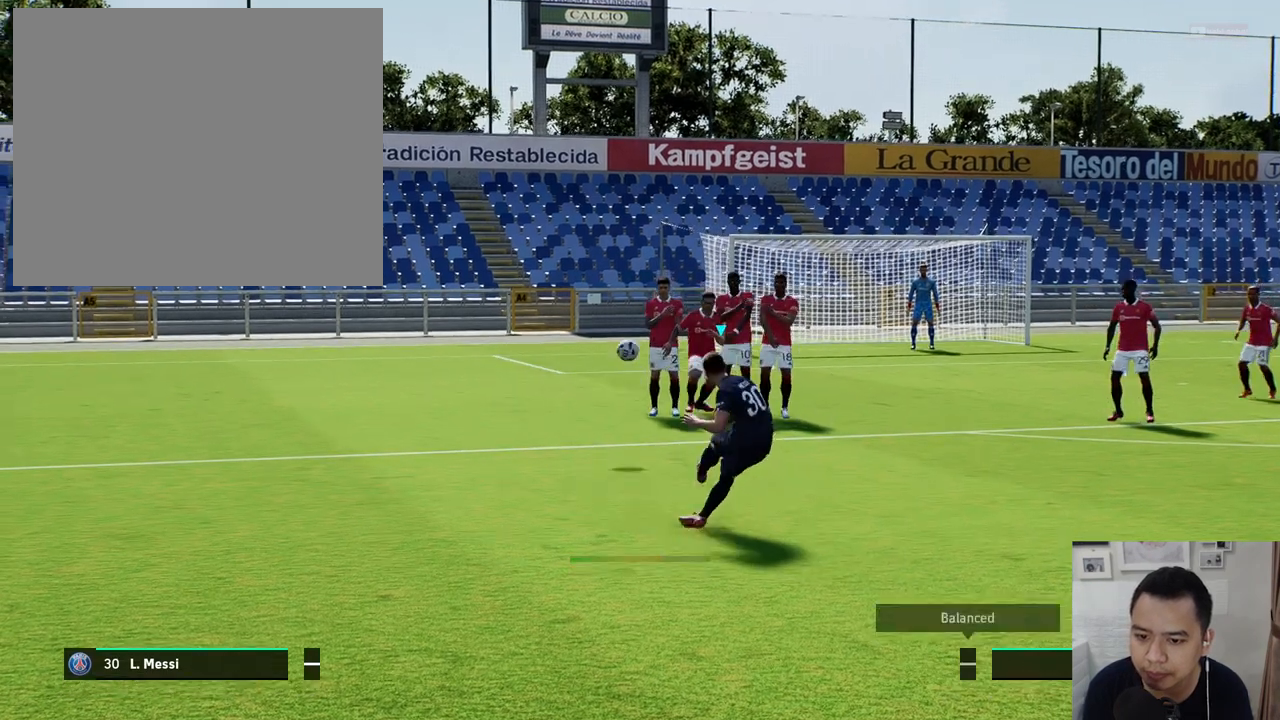
{"buttons": [], "left_stick": "down-right", "events": []}
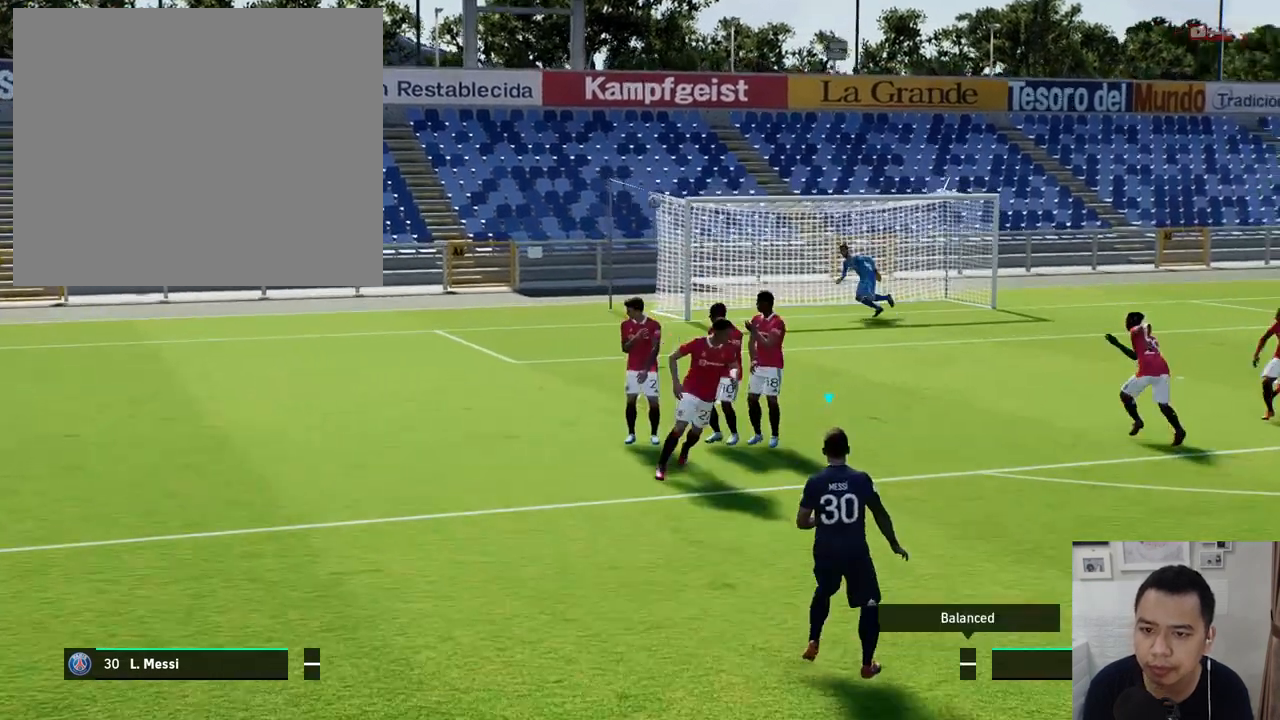
{"buttons": [], "left_stick": "center", "events": [[483, "left_stick", "center"]]}
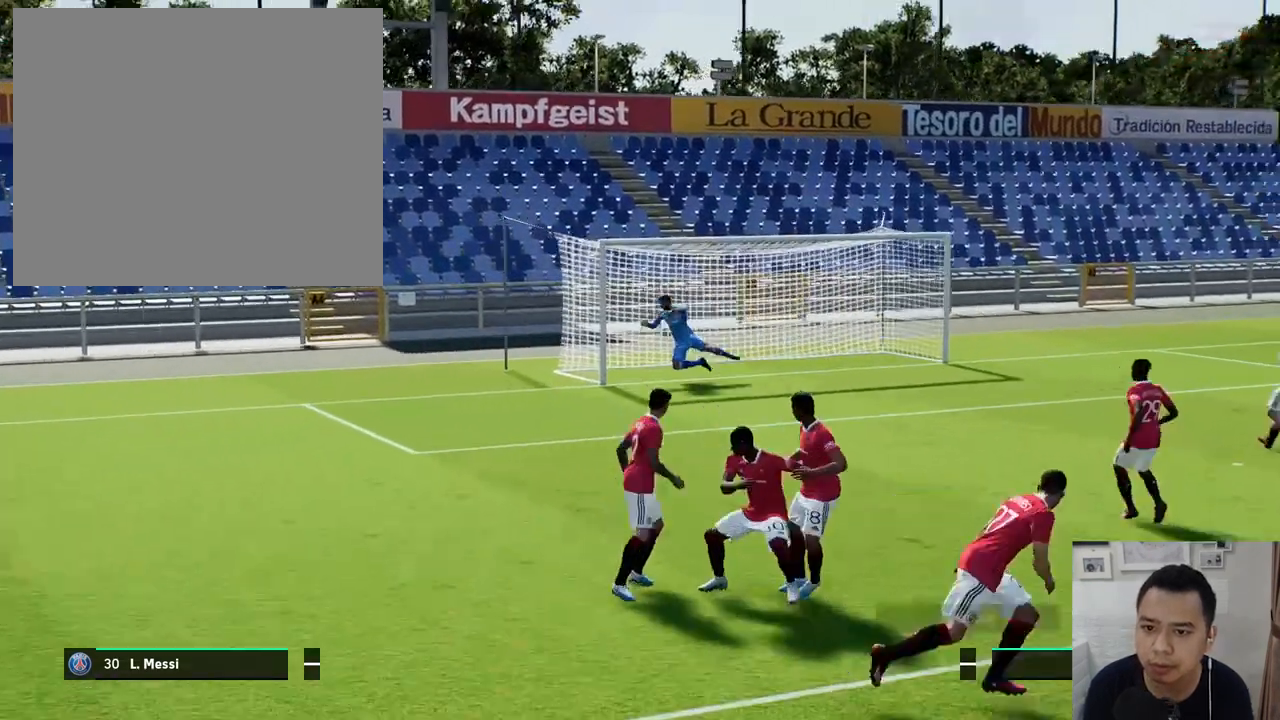
{"buttons": [], "left_stick": "center", "events": []}
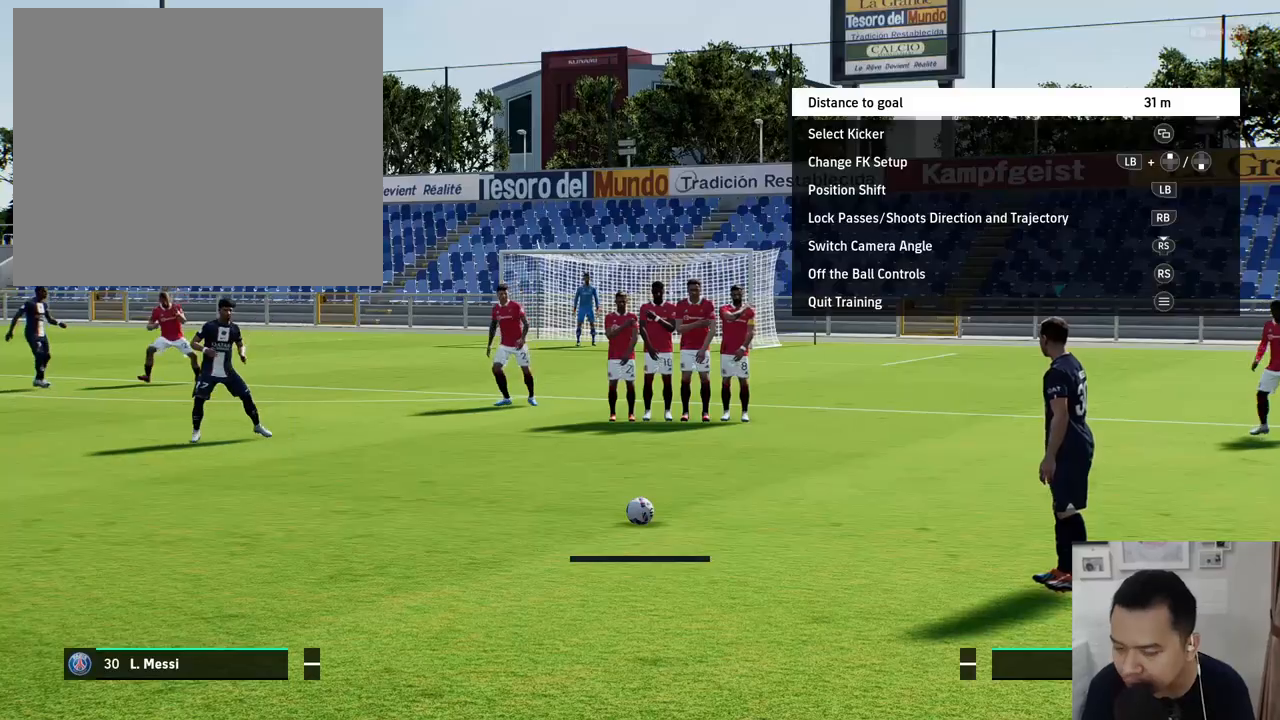
{"buttons": [], "left_stick": "center", "events": []}
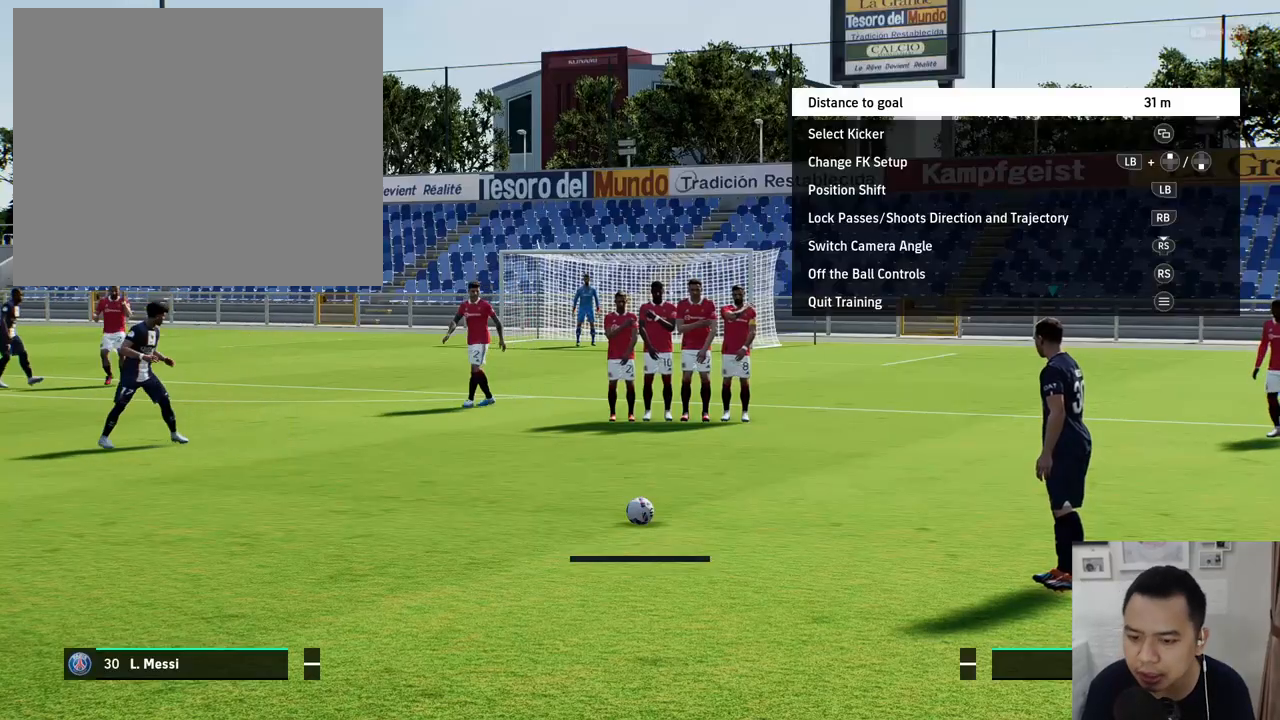
{"buttons": [], "left_stick": "center", "events": []}
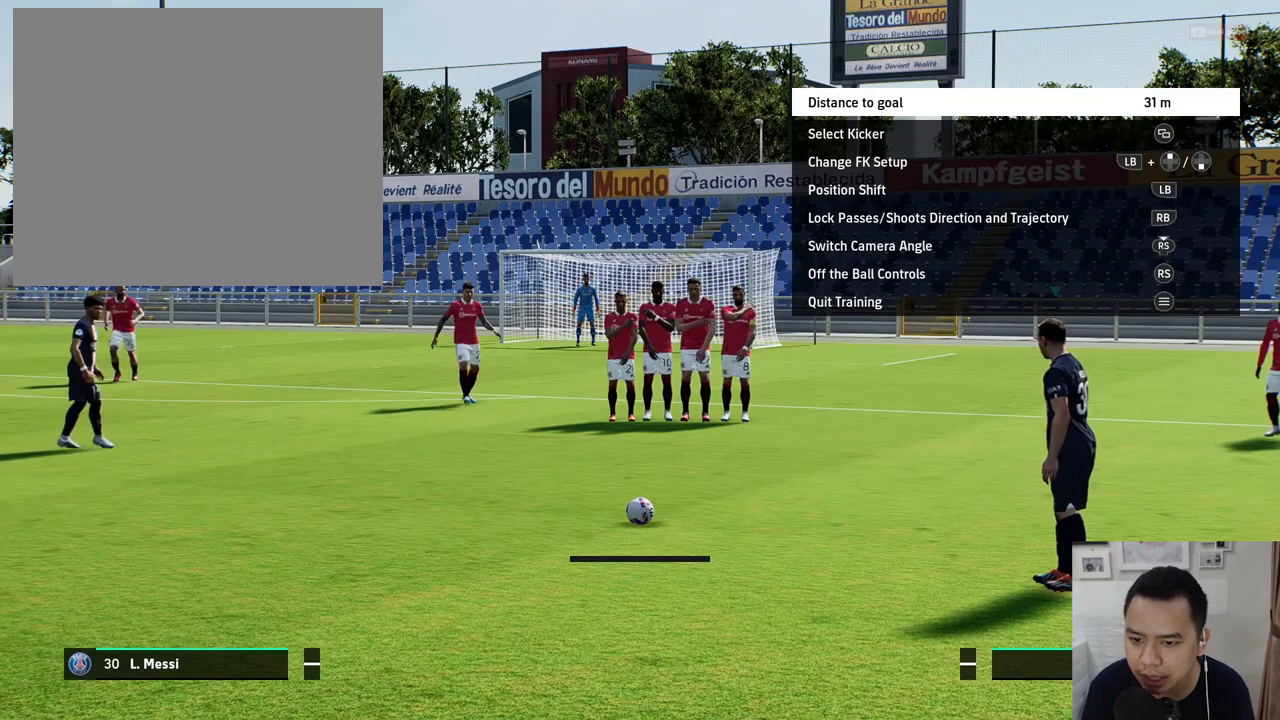
{"buttons": [], "left_stick": "center", "events": []}
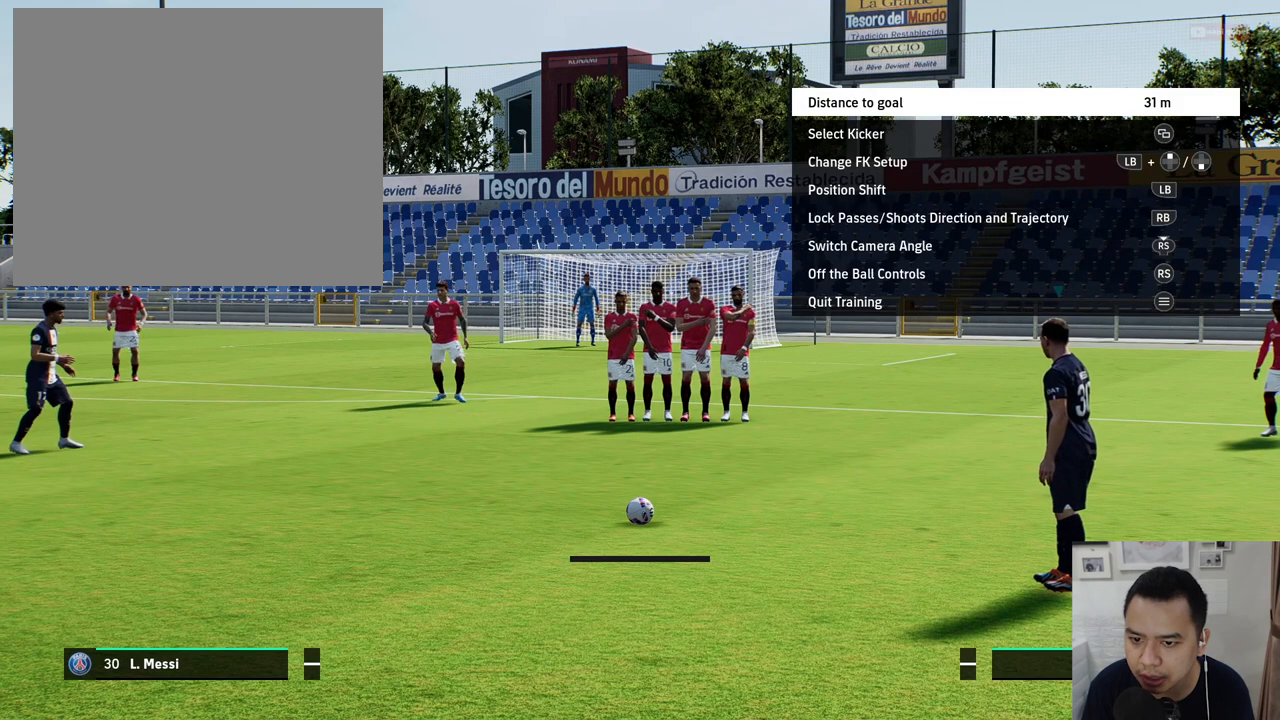
{"buttons": [], "left_stick": "right", "events": [[500, "left_stick", "right"]]}